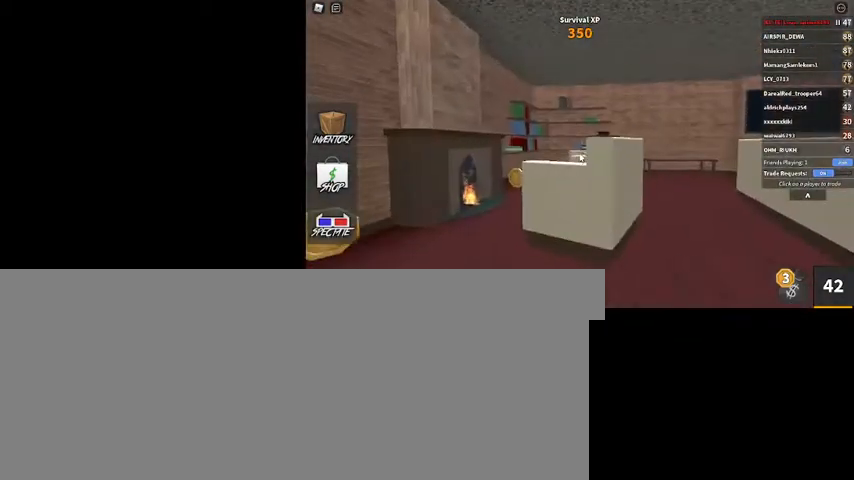
Gameplay with keyboard and mouse; each line is a JSON object with the keys and mouse buttons held at the frame after it. "events" lists presses ("down") and releases ("up") of ".", "/", "0", "1", "2", "3", "4", "5", "6", "7", "8", "9", "a", "alt_l", "alt_r", "b", "backslash", "backspace", "c", "caps_lock", "comma", "ctrl_l", "ctrl_r", "d", "down", "e", "equals", "escape", "f", "f1", "f10", "f11", "f12", "f2", "f3", "f4", "f5", "f6", "f7", "f8", "f9", "g", "h", "i", "j", "k", "l", "lbracket", "left", "m", "minus", "n", "num0", "num1", "num2", "num3", "num4", "num5", "num6", "num7", "num8", "num9", "o", "p", "q", "quote", "r", "rbracket", "return", "right", "s", "semicolon", "shift_l", "shift_r", "space", "super", "t", "tab", "tilde", "u", "up", "v", "w", "x", "y", "z", "mouse_left", "mouse_wheel" and "mouse_right" between this image and that frame as [ms after this image, input, new state], when the widget could be followed in between. "mouse_left", "mouse_wheel", "mouse_right" = the "left", "wheel", "right" buttons of the "mouse" list. No other keys are recorded. "wheel" means that the mouse wheel is clicked or scrolled. Mouse movement is not recorded.
{"keys": ["w"], "mouse": [], "events": []}
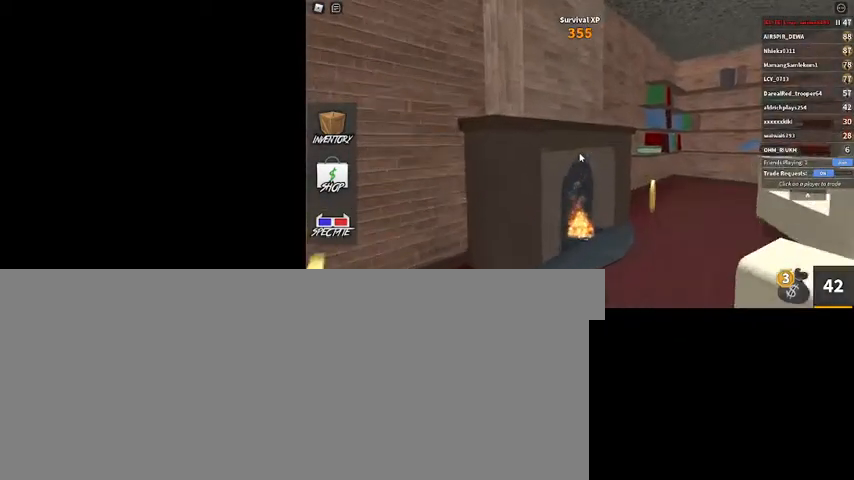
{"keys": ["d", "w"], "mouse": [], "events": [[300, "d", "down"]]}
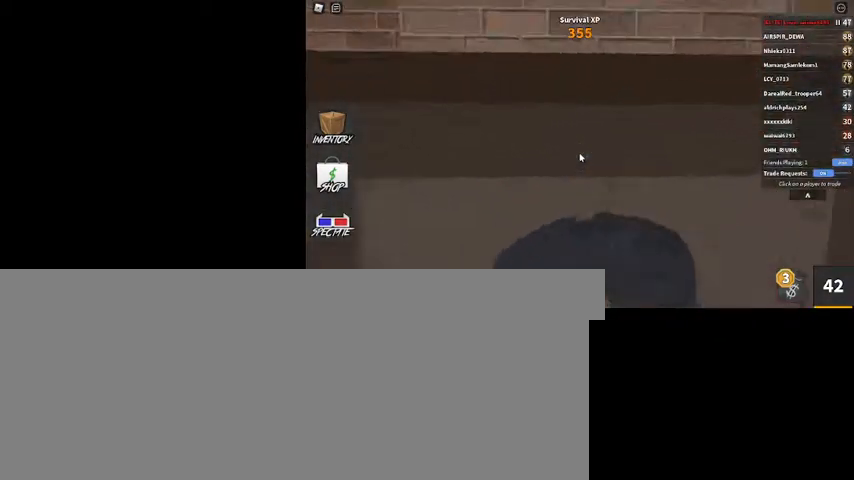
{"keys": ["w"], "mouse": [], "events": [[33, "d", "up"]]}
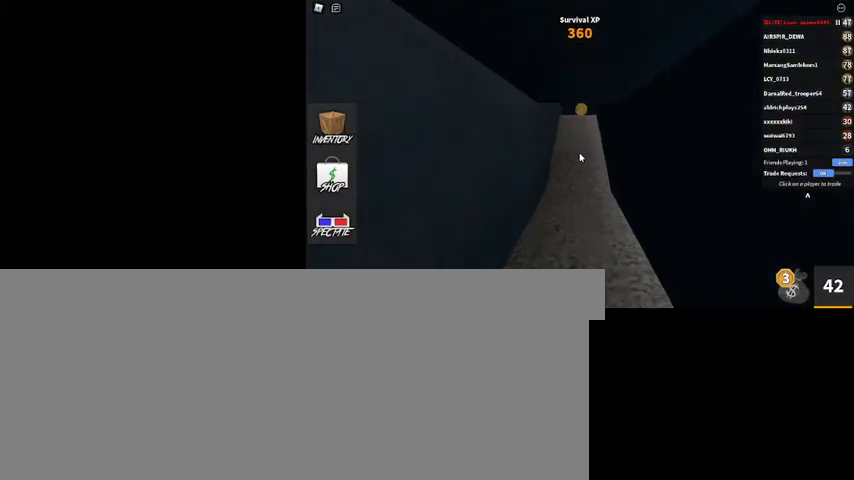
{"keys": ["w"], "mouse": [], "events": []}
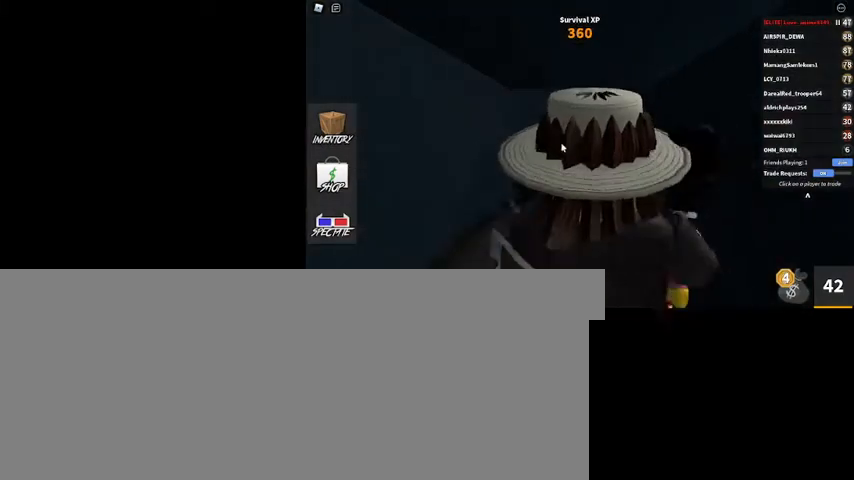
{"keys": ["w"], "mouse": [], "events": []}
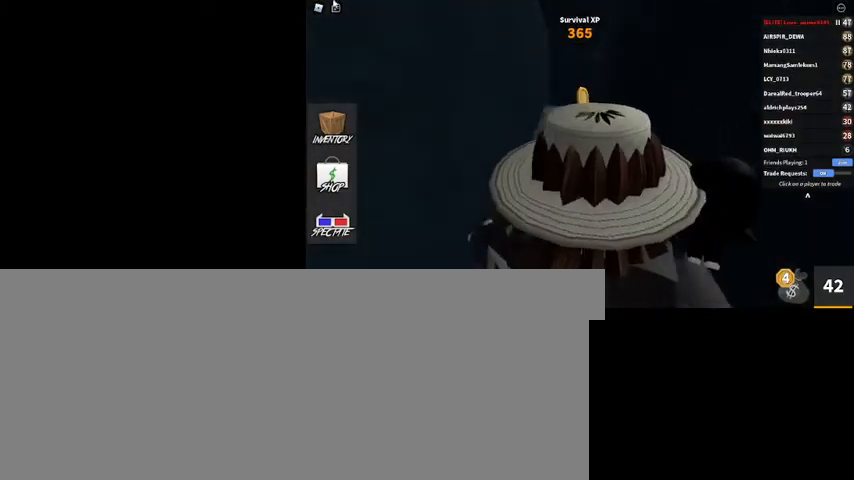
{"keys": ["w"], "mouse": [], "events": []}
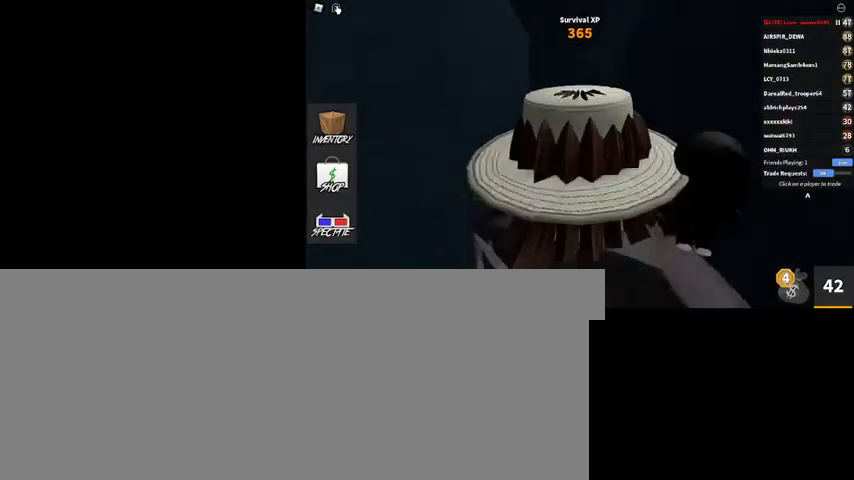
{"keys": ["w"], "mouse": [], "events": [[33, "mouse_left", "down"], [133, "mouse_left", "up"]]}
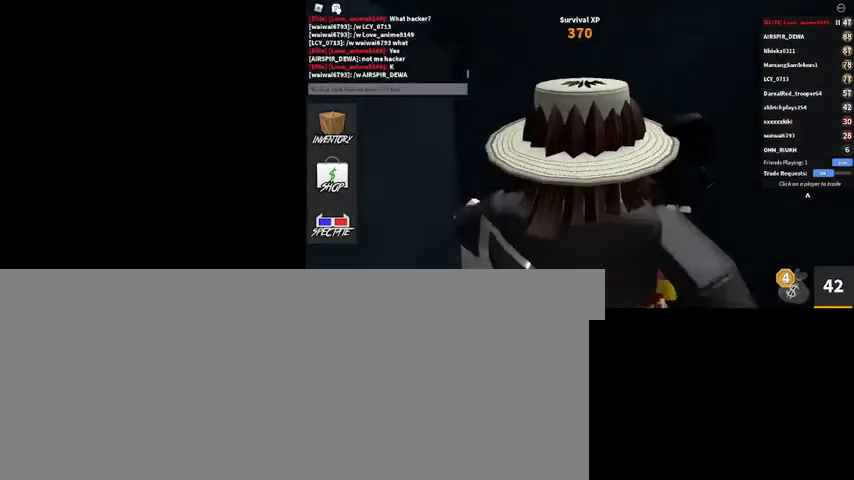
{"keys": ["a", "w"], "mouse": [], "events": [[467, "a", "down"]]}
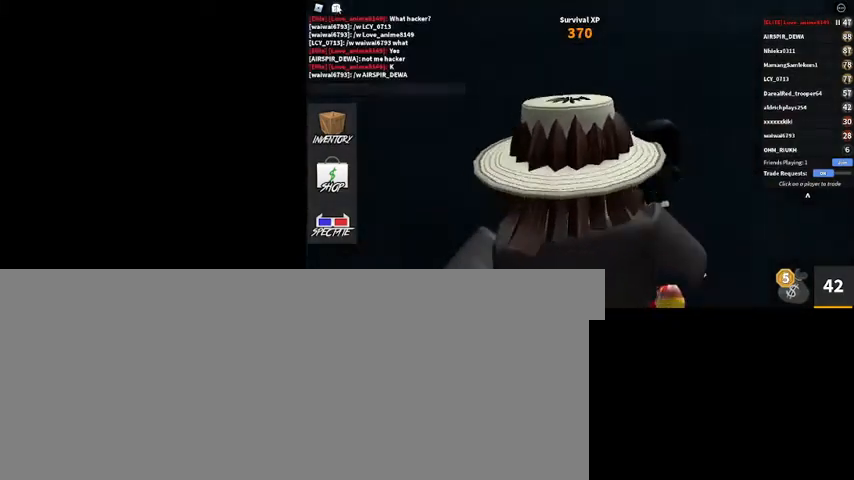
{"keys": ["a"], "mouse": ["left"], "events": [[67, "w", "up"], [433, "mouse_left", "down"]]}
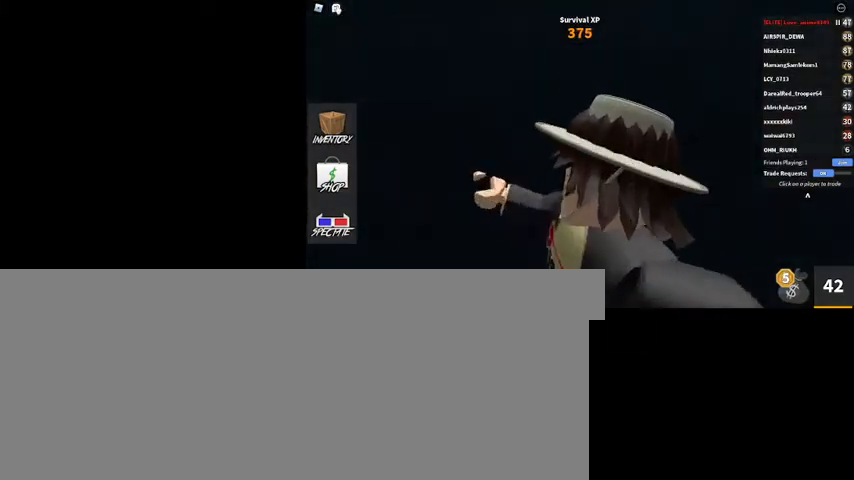
{"keys": ["a"], "mouse": ["right"], "events": [[33, "mouse_left", "up"], [400, "mouse_right", "down"]]}
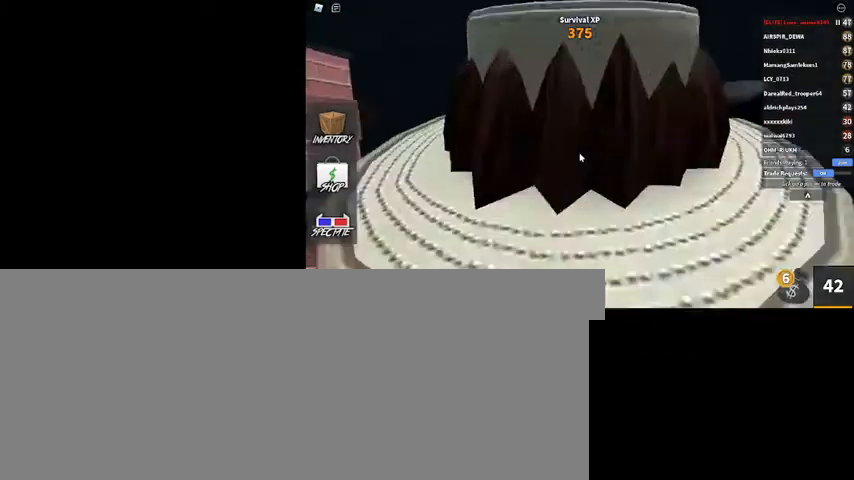
{"keys": ["w"], "mouse": [], "events": [[100, "w", "down"], [267, "mouse_right", "up"], [433, "a", "up"]]}
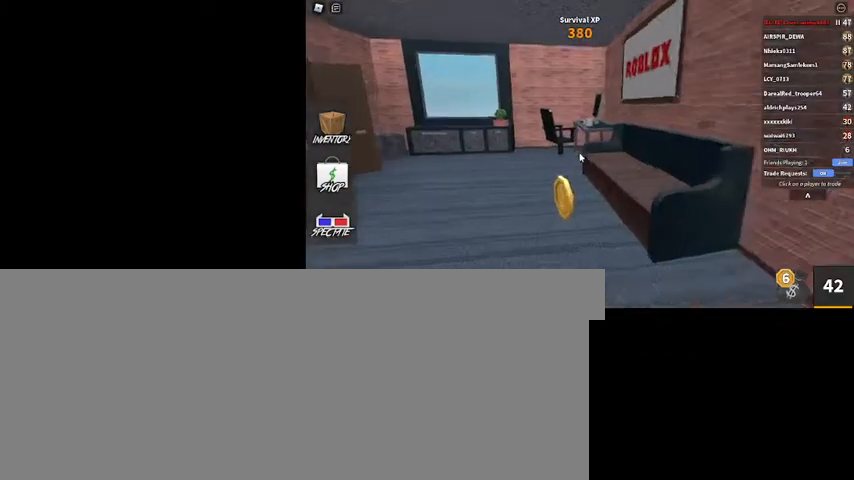
{"keys": ["d", "w"], "mouse": [], "events": [[133, "a", "down"], [333, "a", "up"], [467, "d", "down"]]}
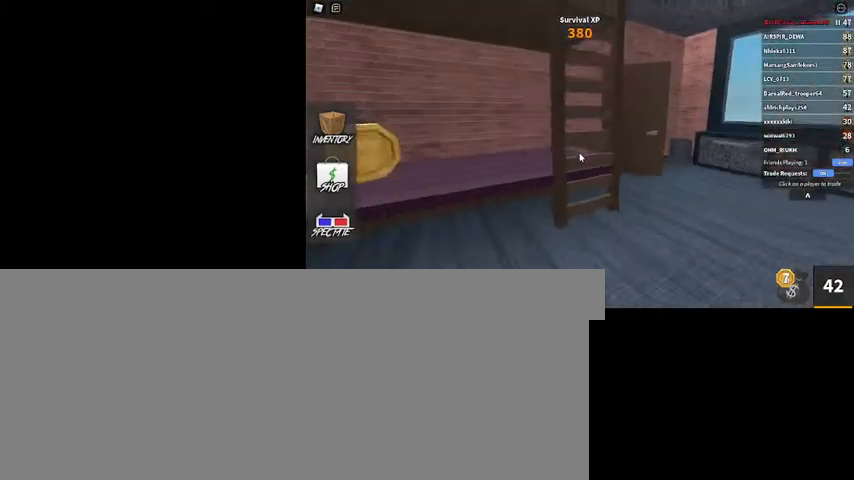
{"keys": ["d"], "mouse": [], "events": [[67, "w", "up"]]}
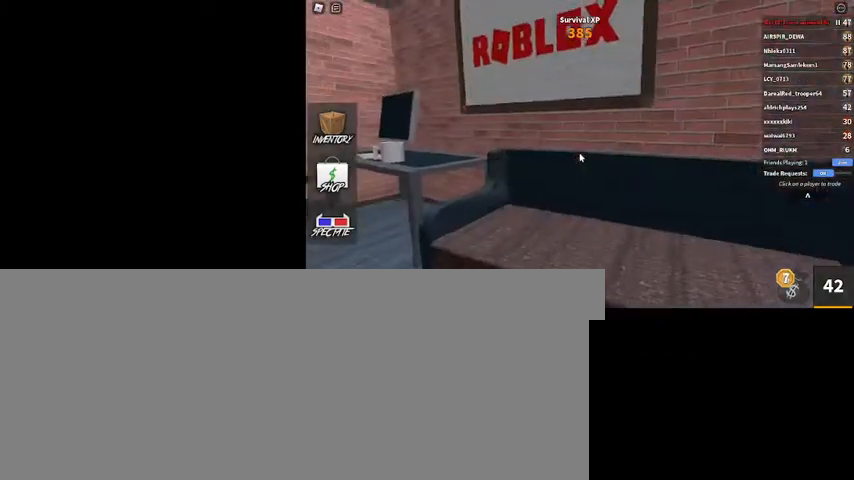
{"keys": ["a"], "mouse": [], "events": [[33, "a", "down"], [33, "d", "up"]]}
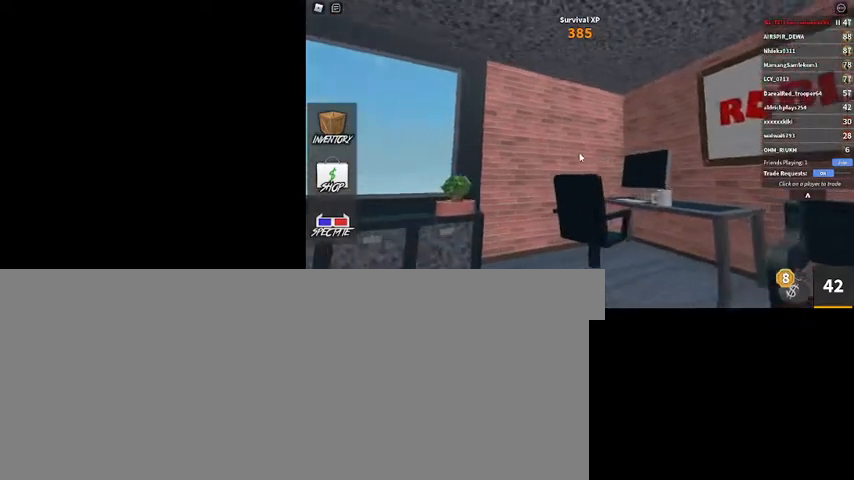
{"keys": ["w"], "mouse": [], "events": [[67, "w", "down"], [200, "a", "up"]]}
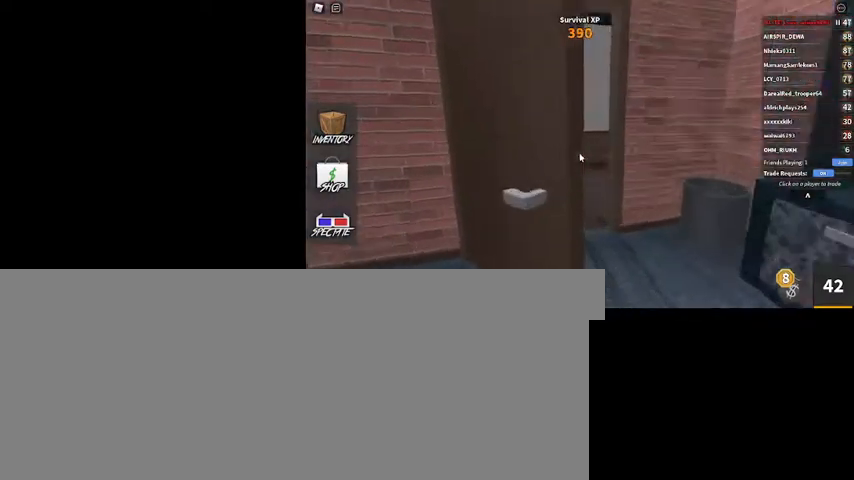
{"keys": ["a", "w"], "mouse": [], "events": [[67, "d", "down"], [367, "d", "up"], [500, "a", "down"]]}
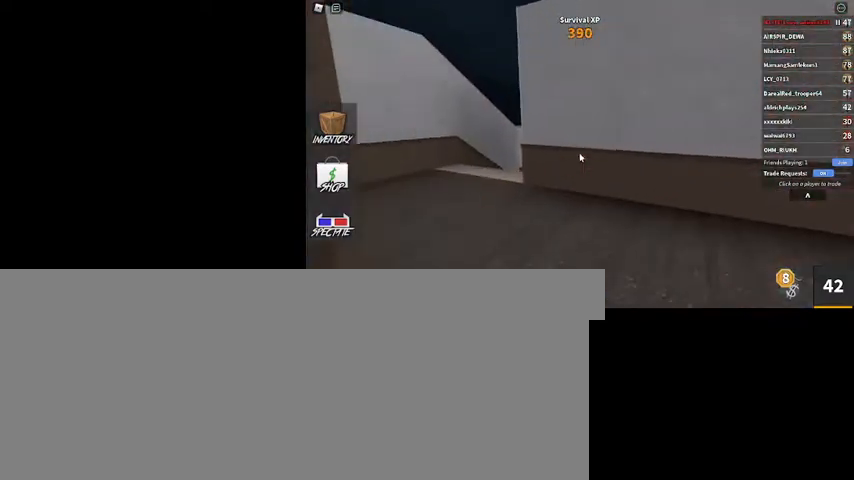
{"keys": ["a"], "mouse": [], "events": [[367, "w", "up"]]}
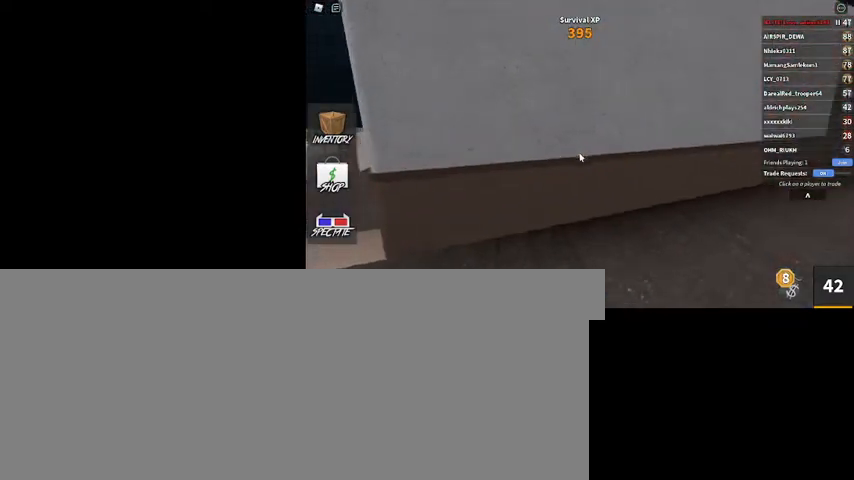
{"keys": ["a", "w"], "mouse": [], "events": [[467, "w", "down"]]}
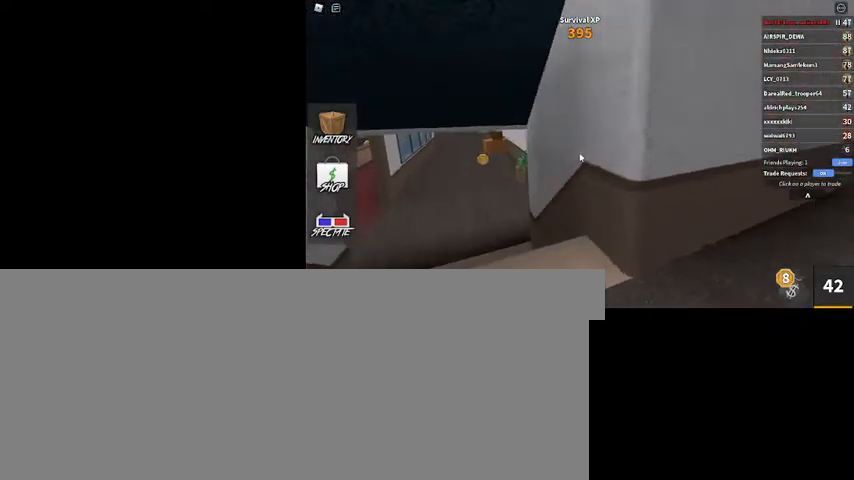
{"keys": ["a", "w"], "mouse": [], "events": []}
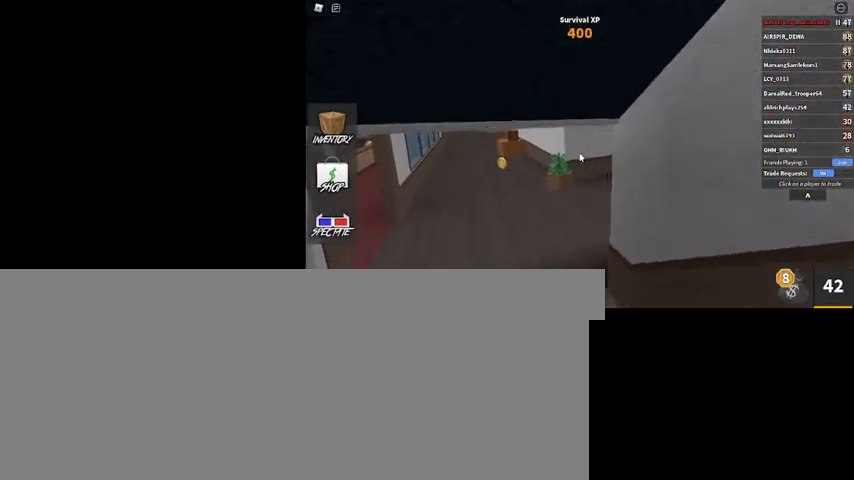
{"keys": ["a", "w"], "mouse": [], "events": []}
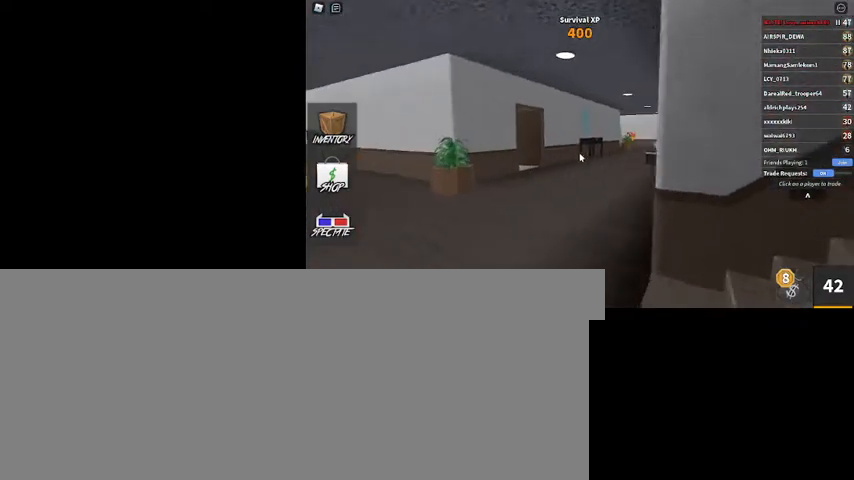
{"keys": ["a", "s"], "mouse": [], "events": [[67, "w", "up"], [300, "s", "down"]]}
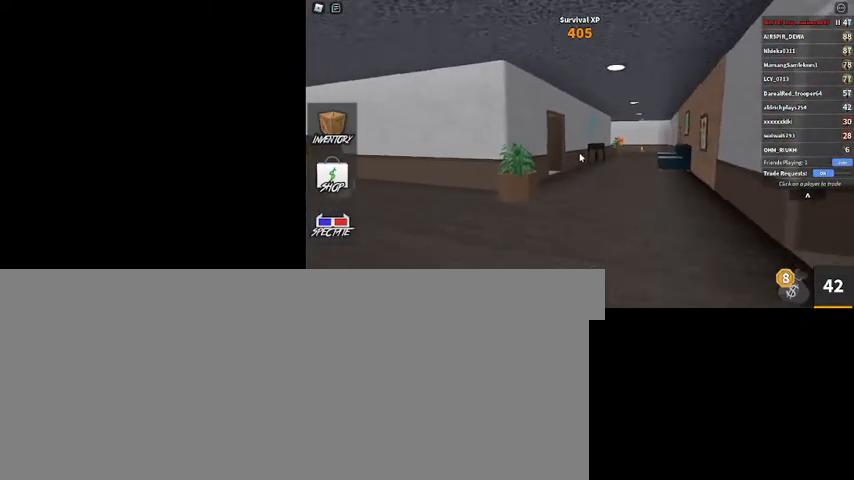
{"keys": ["a"], "mouse": [], "events": [[167, "s", "up"]]}
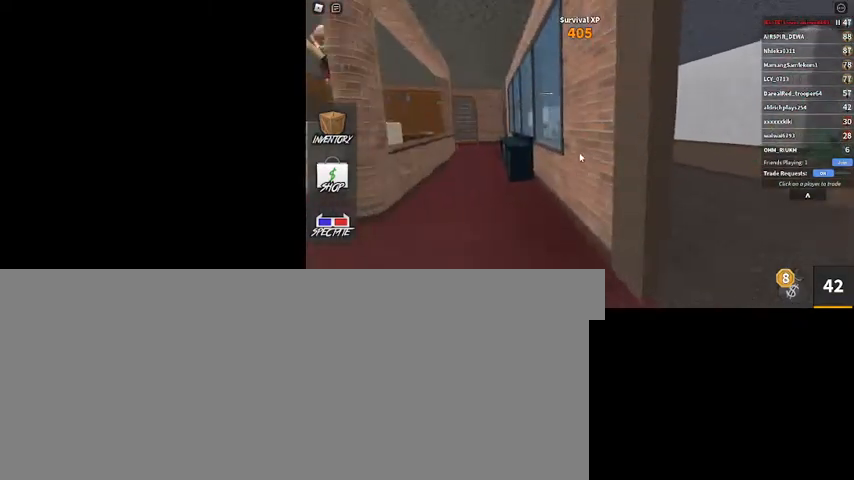
{"keys": ["a", "w"], "mouse": [], "events": [[100, "w", "down"]]}
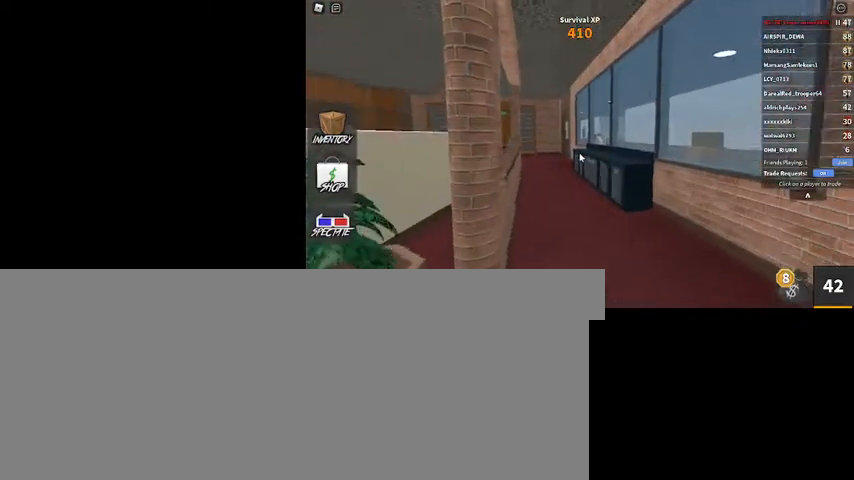
{"keys": ["d", "w"], "mouse": [], "events": [[33, "a", "up"], [300, "d", "down"]]}
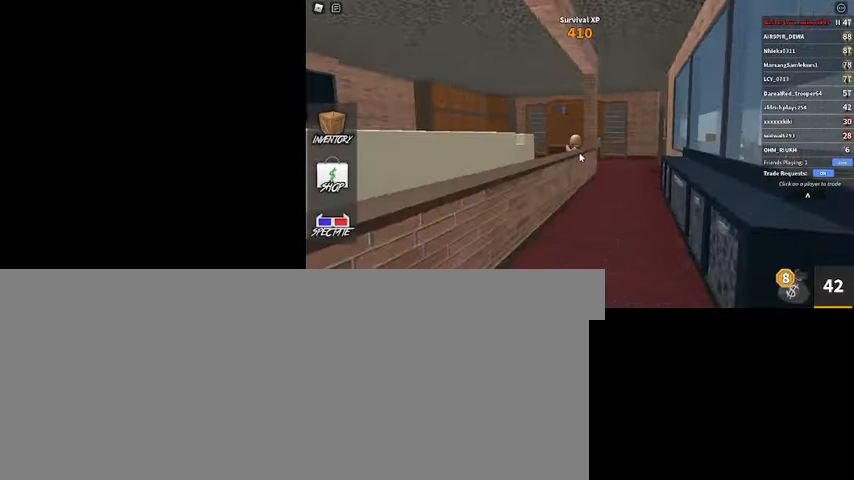
{"keys": ["w"], "mouse": [], "events": [[33, "d", "up"], [267, "d", "down"], [433, "d", "up"]]}
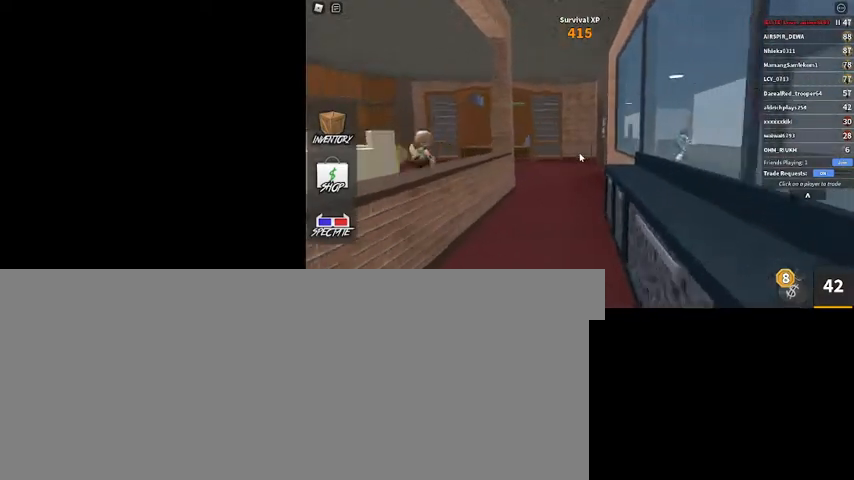
{"keys": ["w"], "mouse": [], "events": []}
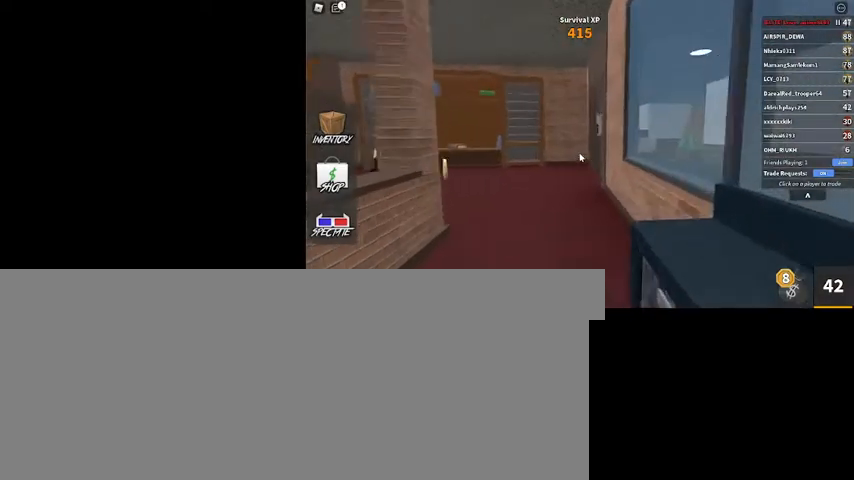
{"keys": ["w"], "mouse": [], "events": []}
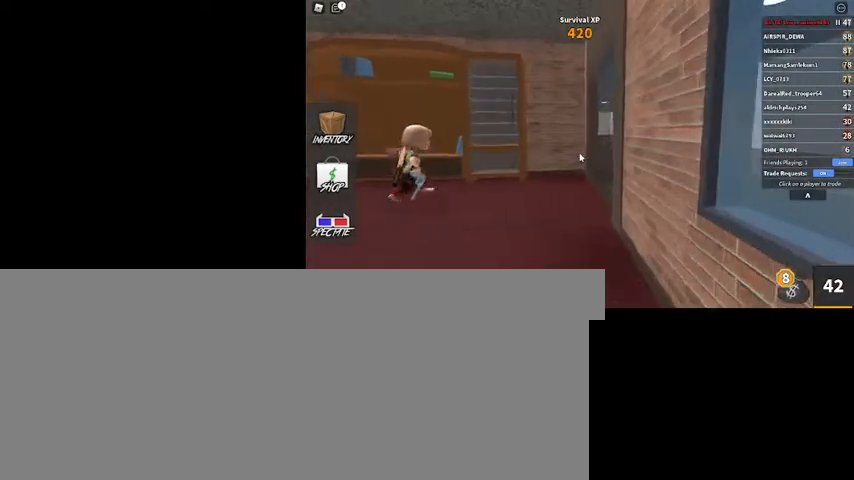
{"keys": ["w"], "mouse": ["right"], "events": [[500, "mouse_right", "down"]]}